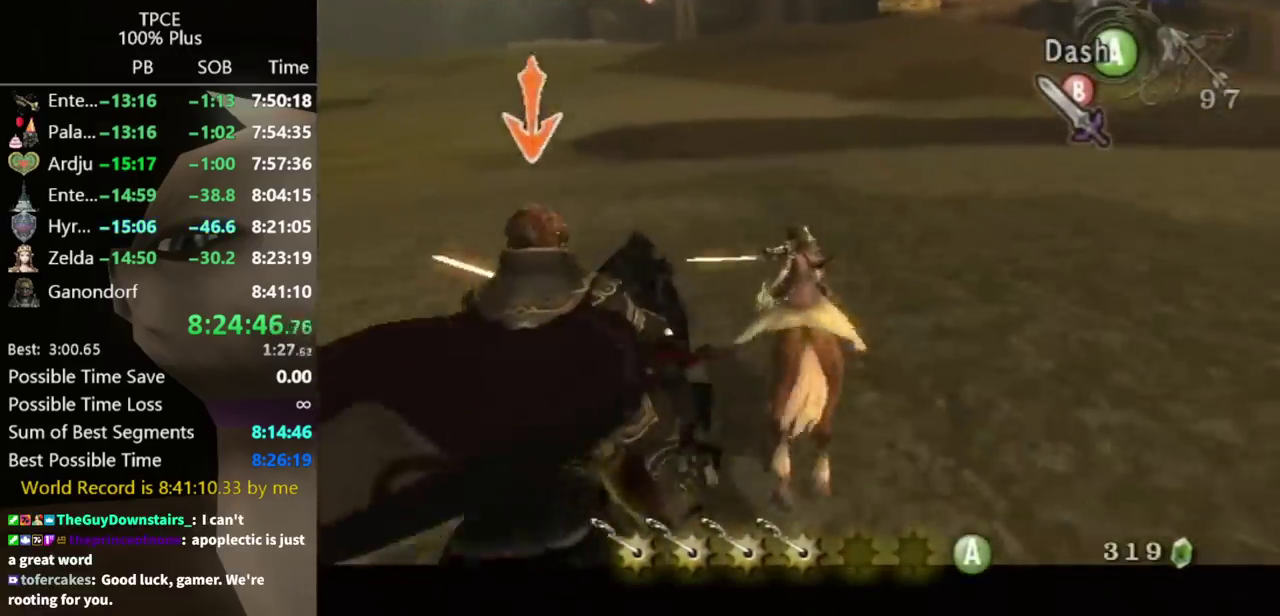
Gameplay with a controller (Nintendo layout); each line is a JSON object with the inputs held at the frame after it. "events" lists button and stick changes between this image and that frame as [ms after this image, input, new state], when the widget could be followed in between. Not read: L3 R3.
{"buttons": ["B", "L1"], "left_stick": "up", "right_stick": "center", "events": [[400, "A", "down"], [467, "A", "up"]]}
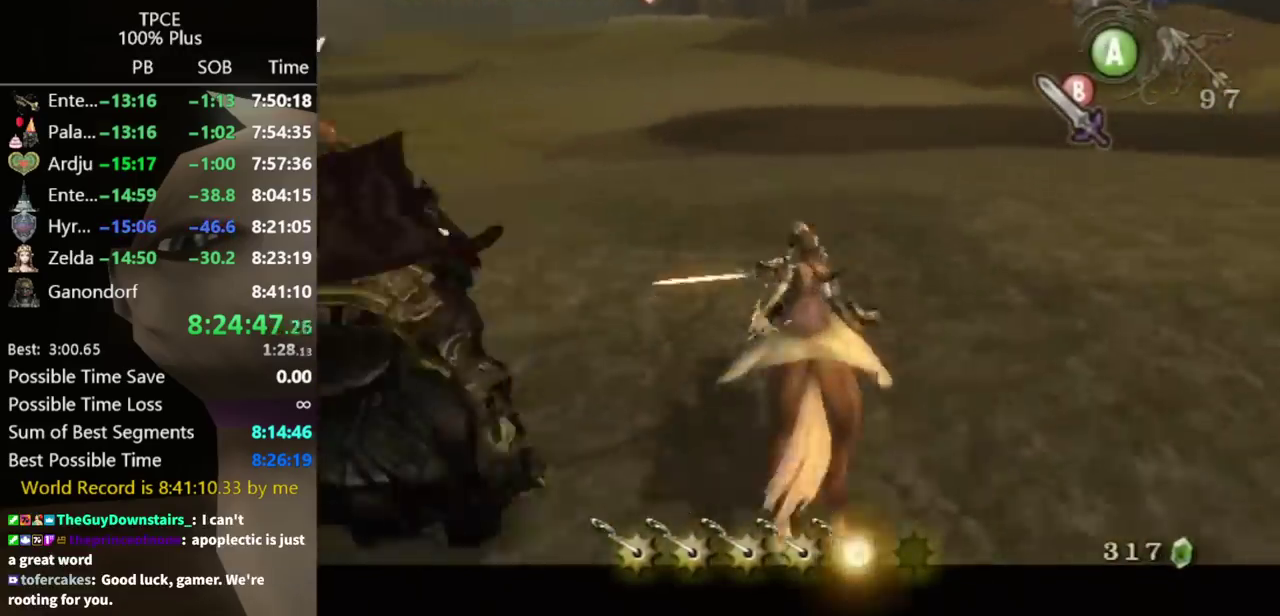
{"buttons": ["B", "L1"], "left_stick": "up-left", "right_stick": "center", "events": [[67, "left_stick", "up-left"], [167, "left_stick", "left"], [367, "left_stick", "up-left"]]}
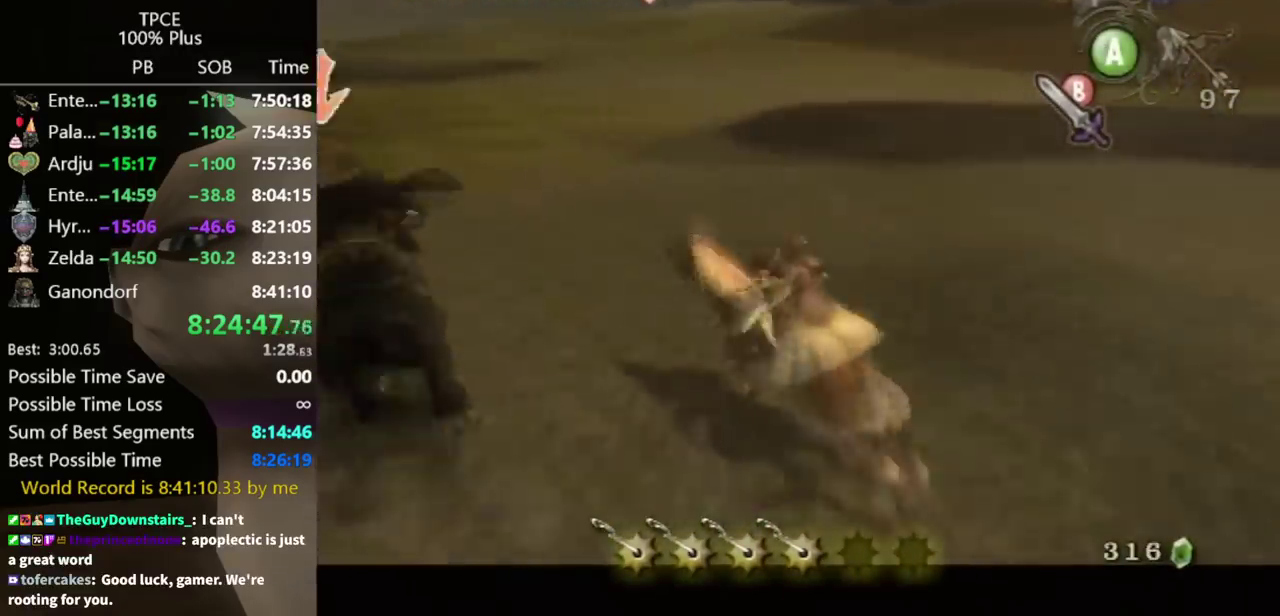
{"buttons": ["B", "L1"], "left_stick": "up-left", "right_stick": "center", "events": []}
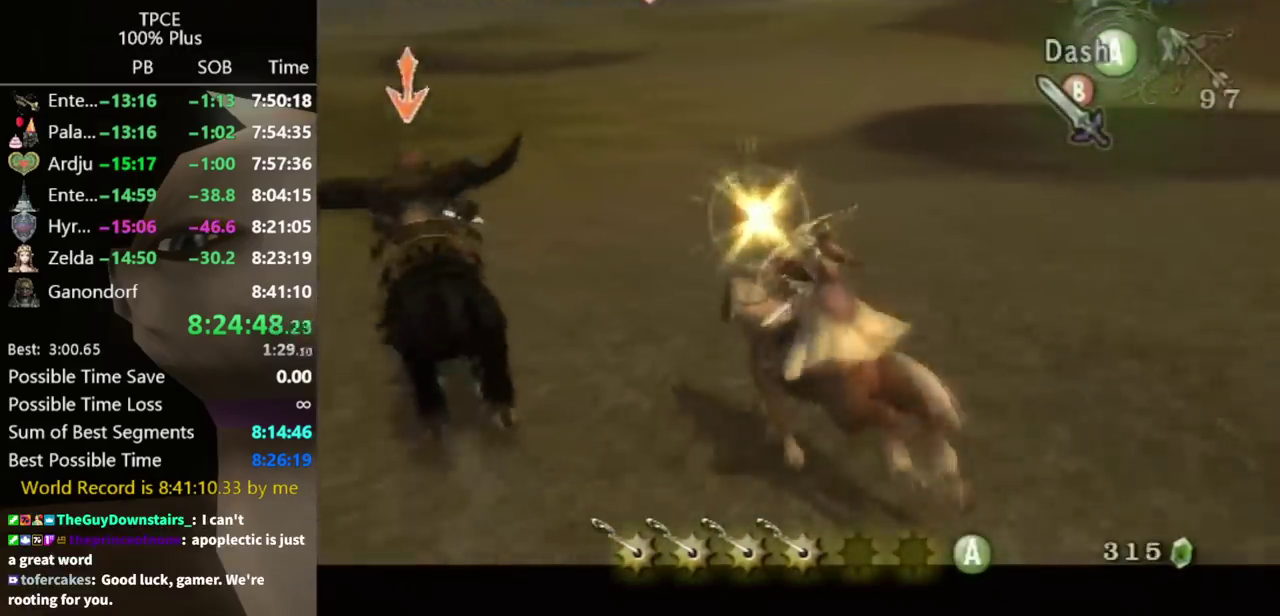
{"buttons": ["B", "L1"], "left_stick": "up-left", "right_stick": "center", "events": []}
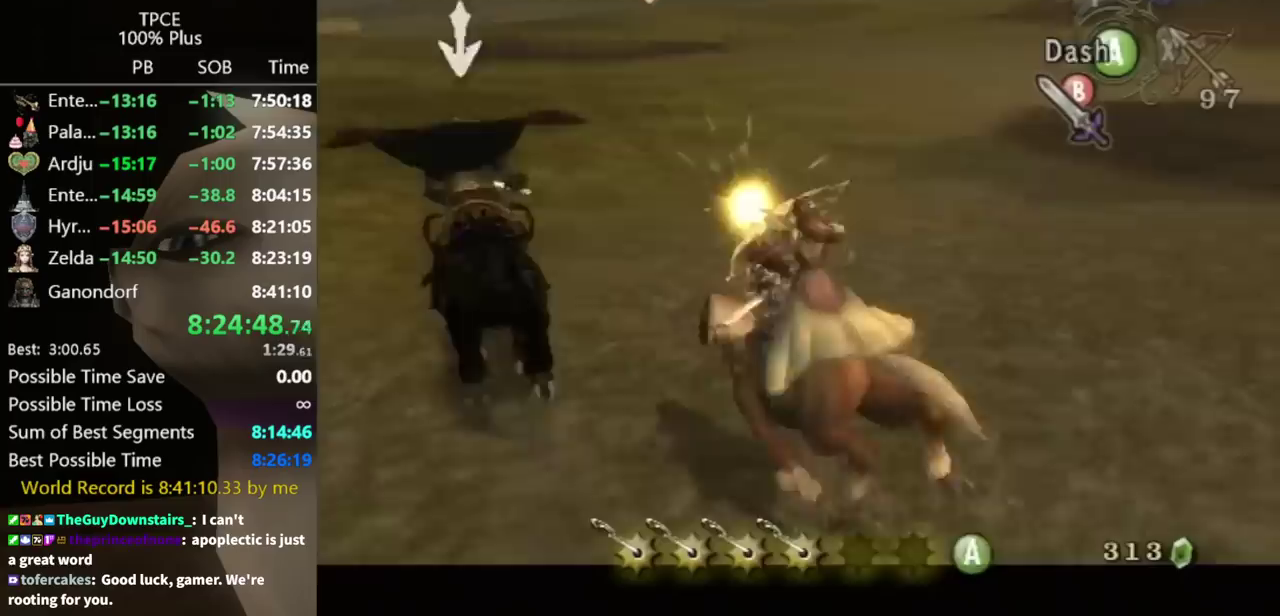
{"buttons": ["B", "L1"], "left_stick": "up-left", "right_stick": "center", "events": [[33, "A", "down"], [133, "A", "up"]]}
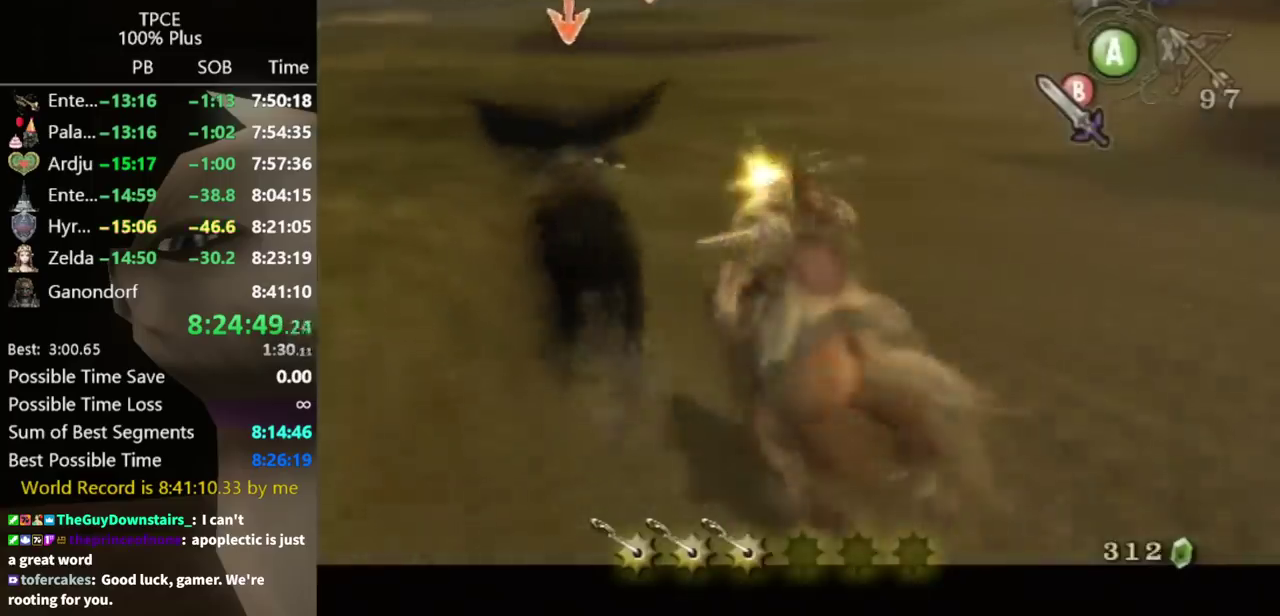
{"buttons": ["B", "L1"], "left_stick": "up-left", "right_stick": "center", "events": []}
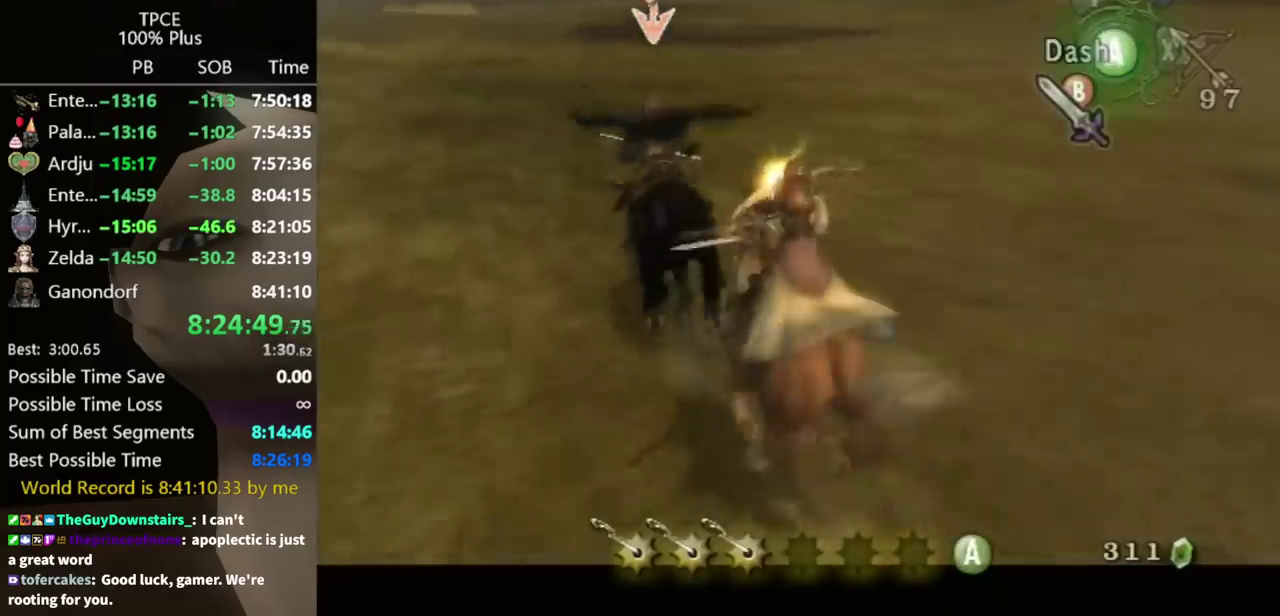
{"buttons": ["B", "L1"], "left_stick": "up-left", "right_stick": "center", "events": []}
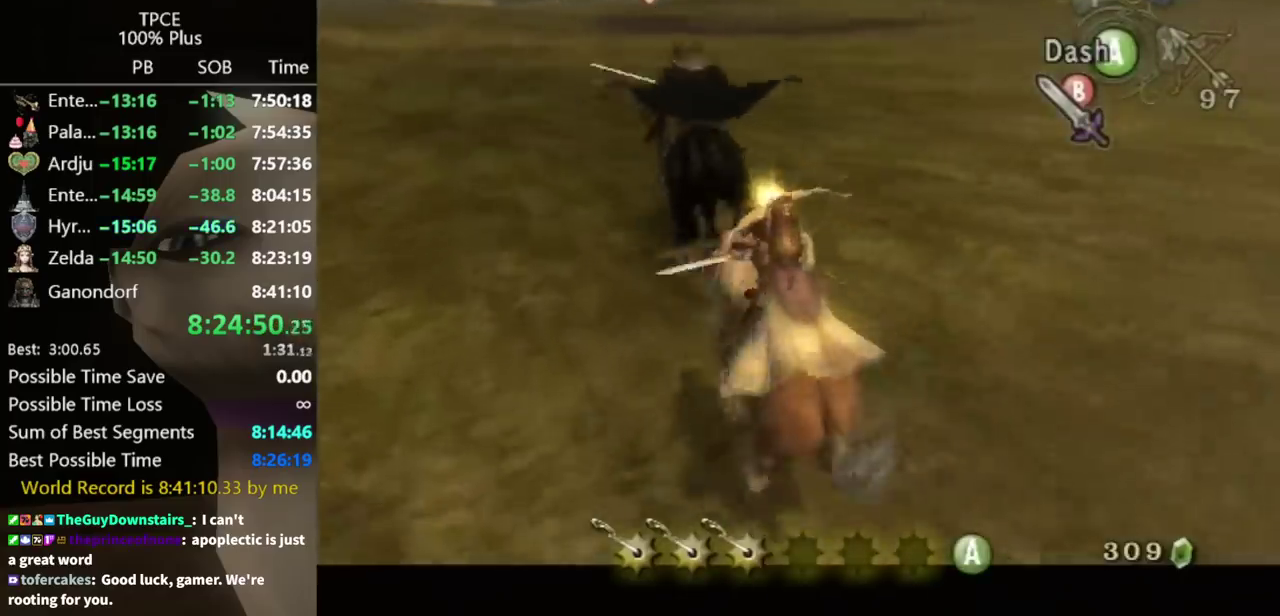
{"buttons": ["B", "L1"], "left_stick": "up", "right_stick": "center", "events": [[133, "left_stick", "up"], [200, "A", "down"], [267, "A", "up"]]}
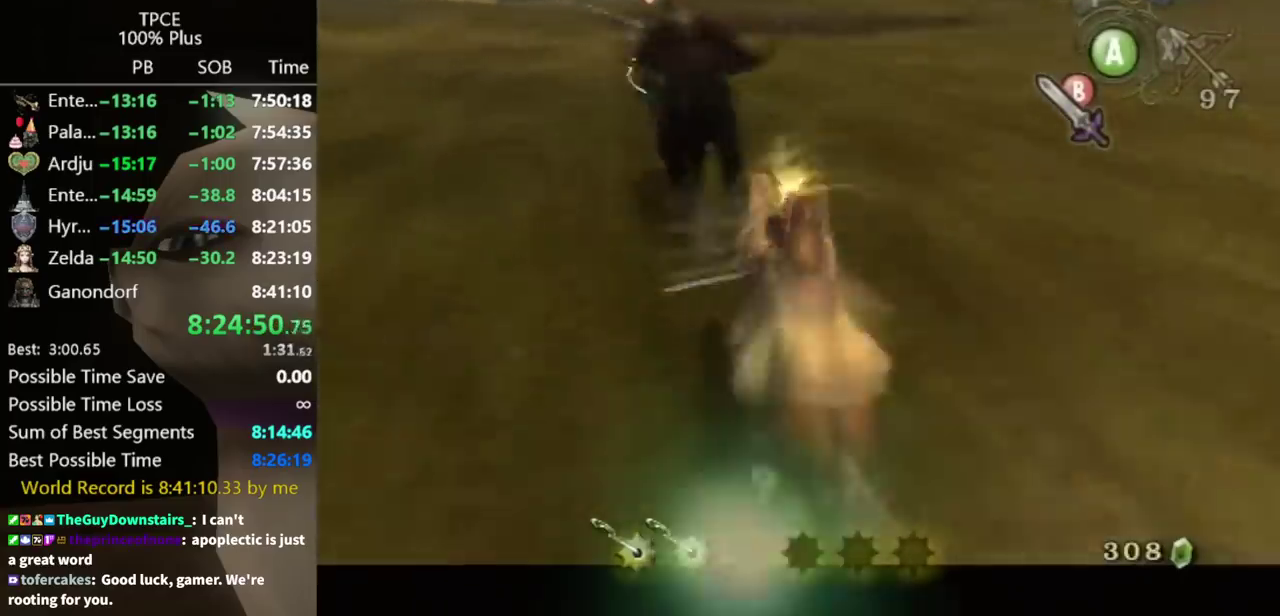
{"buttons": ["B", "L1"], "left_stick": "up-left", "right_stick": "center", "events": [[133, "left_stick", "up-left"]]}
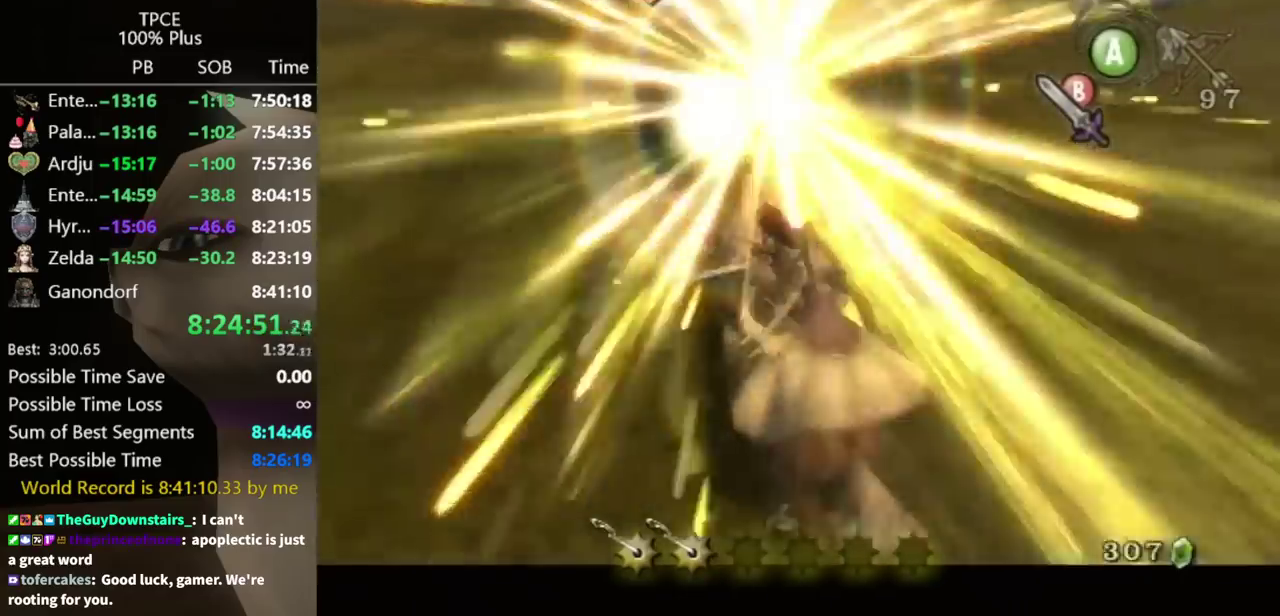
{"buttons": ["B"], "left_stick": "up", "right_stick": "center", "events": [[133, "L1", "up"], [367, "left_stick", "up"]]}
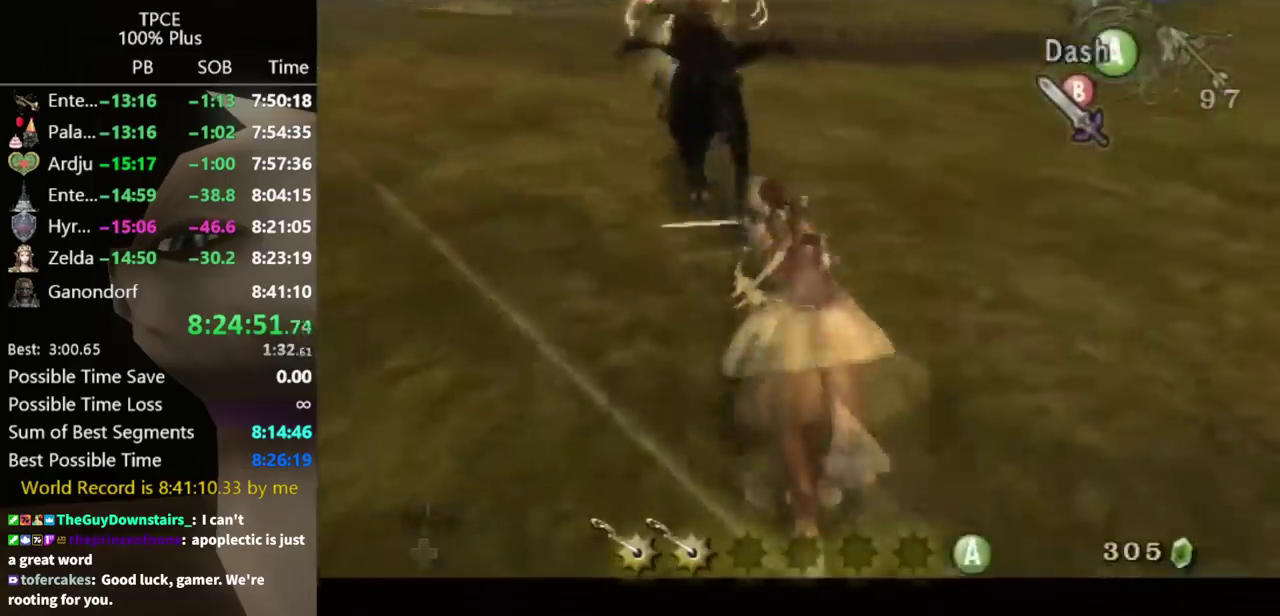
{"buttons": ["B"], "left_stick": "up", "right_stick": "center", "events": [[133, "A", "down"], [233, "A", "up"]]}
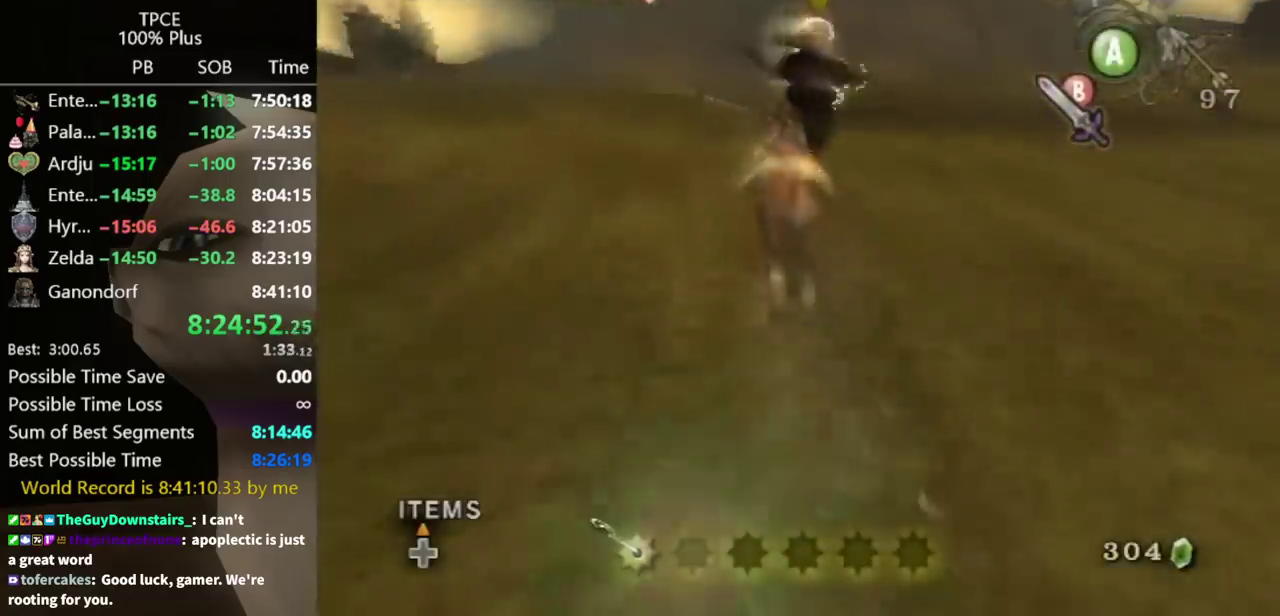
{"buttons": [], "left_stick": "up", "right_stick": "center", "events": [[467, "B", "up"]]}
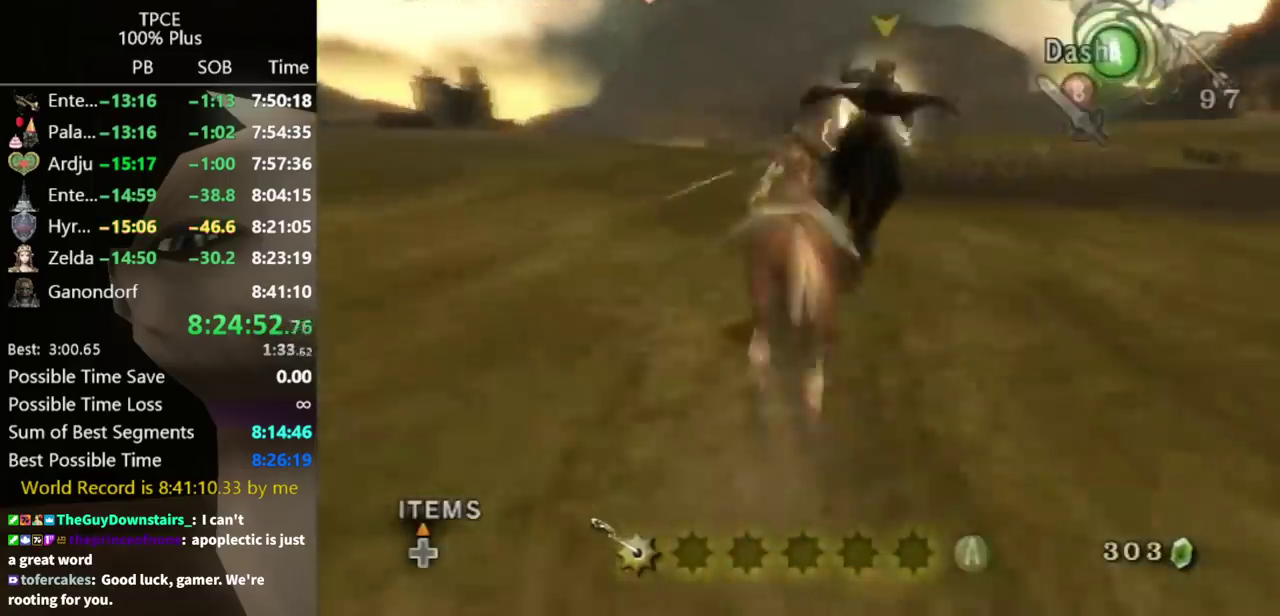
{"buttons": [], "left_stick": "up-right", "right_stick": "center", "events": [[433, "left_stick", "up-right"]]}
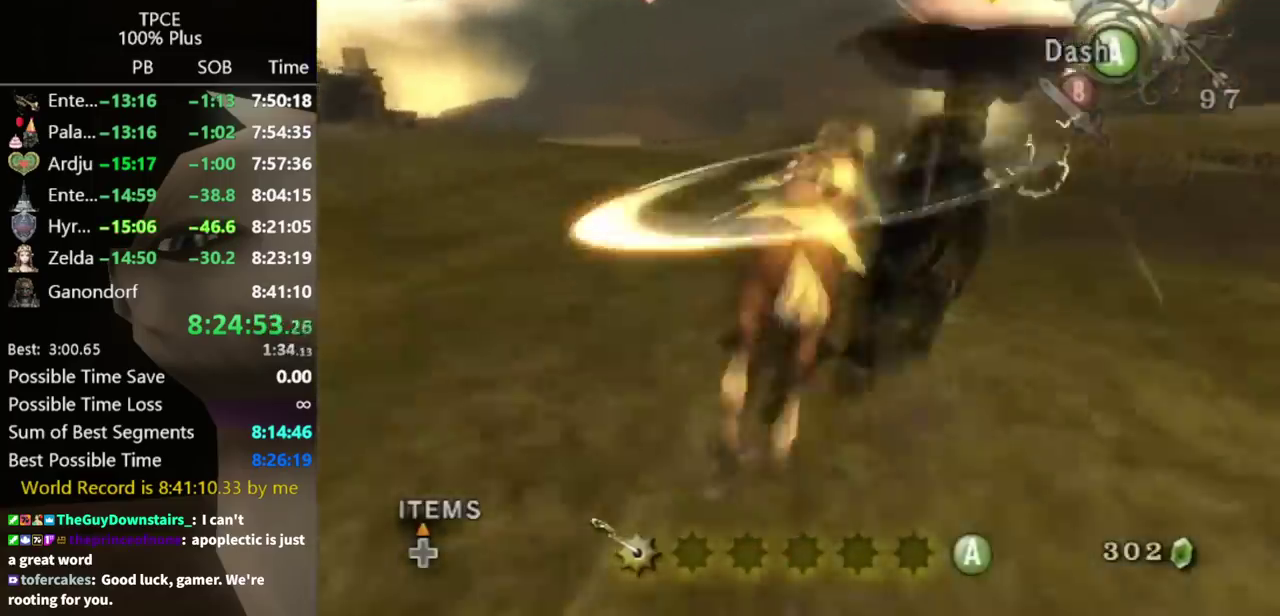
{"buttons": ["L1"], "left_stick": "up-right", "right_stick": "center", "events": [[67, "left_stick", "up"], [233, "L1", "down"], [233, "left_stick", "up-right"]]}
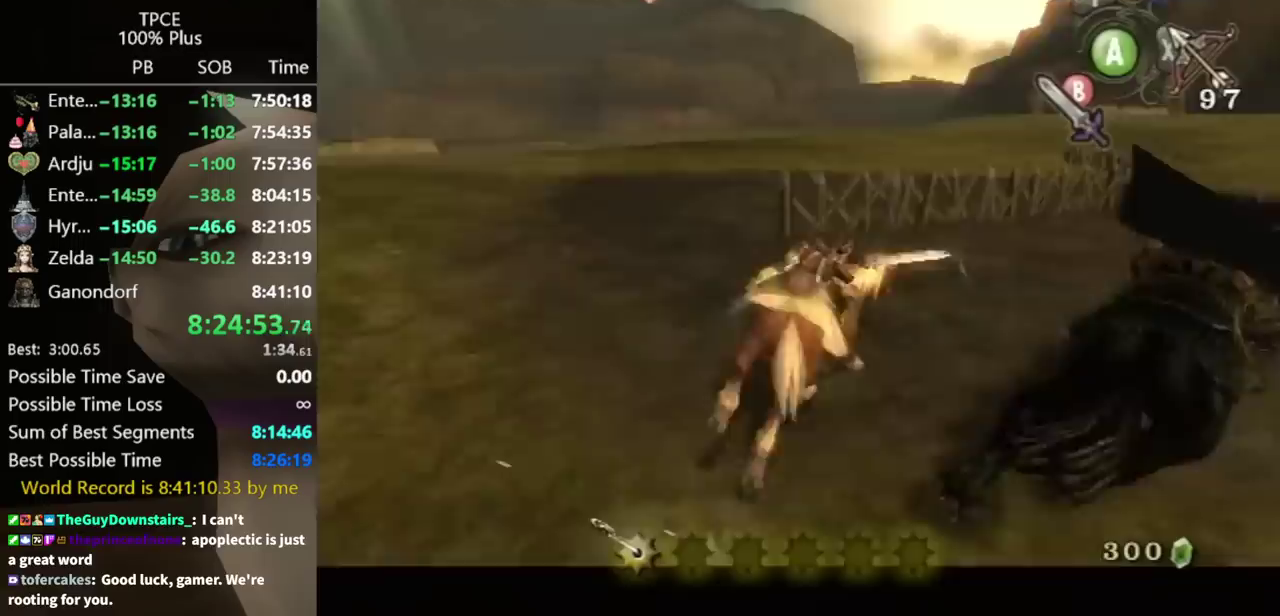
{"buttons": ["L1"], "left_stick": "up-right", "right_stick": "center", "events": []}
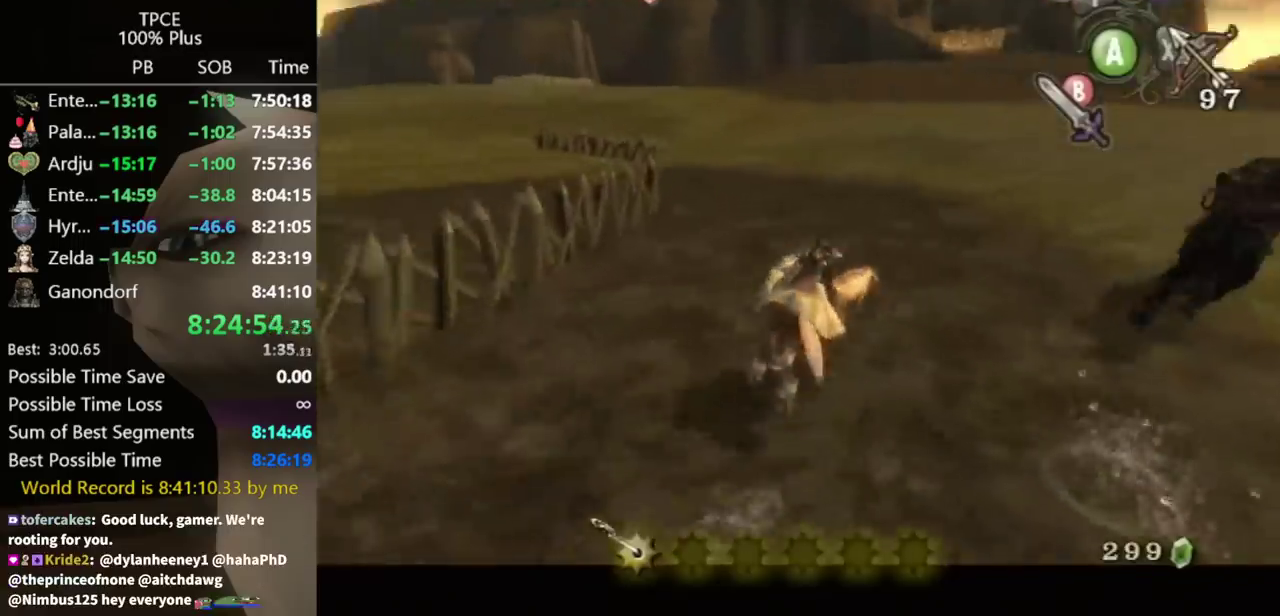
{"buttons": ["L1"], "left_stick": "up", "right_stick": "center", "events": [[333, "left_stick", "up"]]}
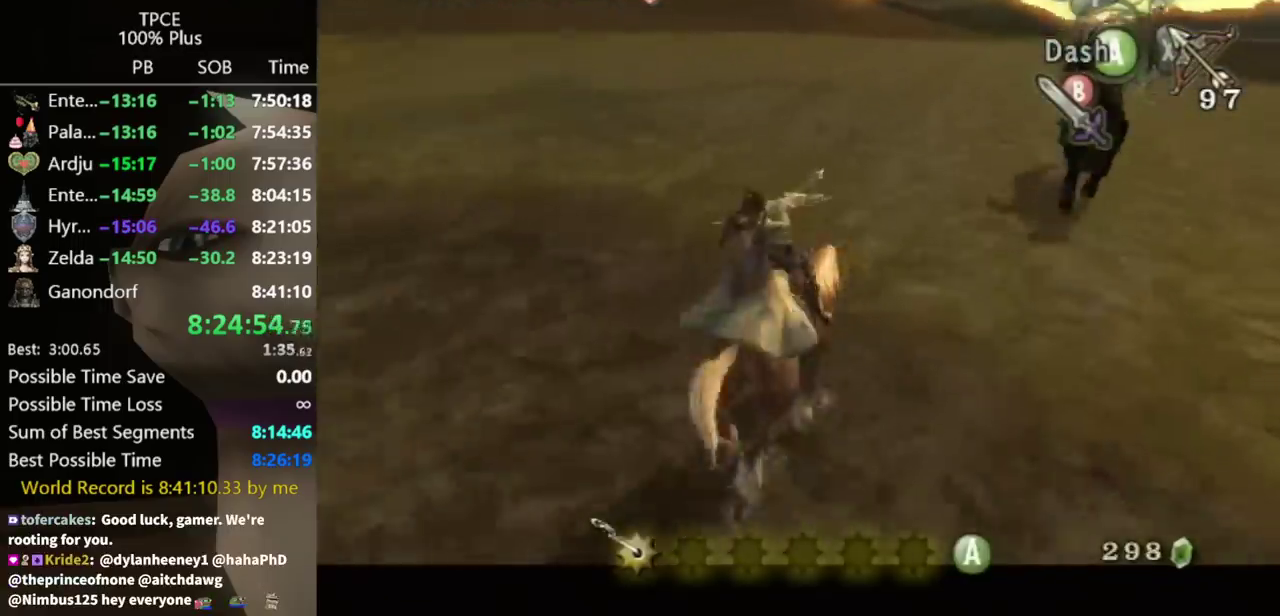
{"buttons": ["L1"], "left_stick": "up", "right_stick": "center", "events": []}
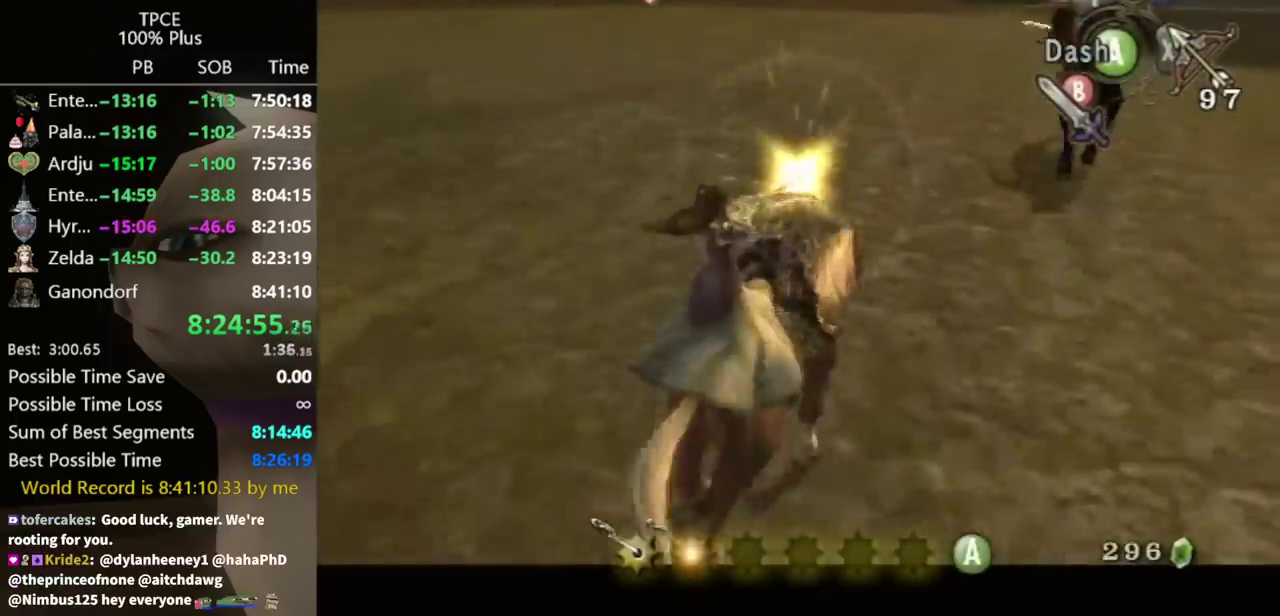
{"buttons": ["L1"], "left_stick": "up-right", "right_stick": "center", "events": [[200, "left_stick", "up-right"]]}